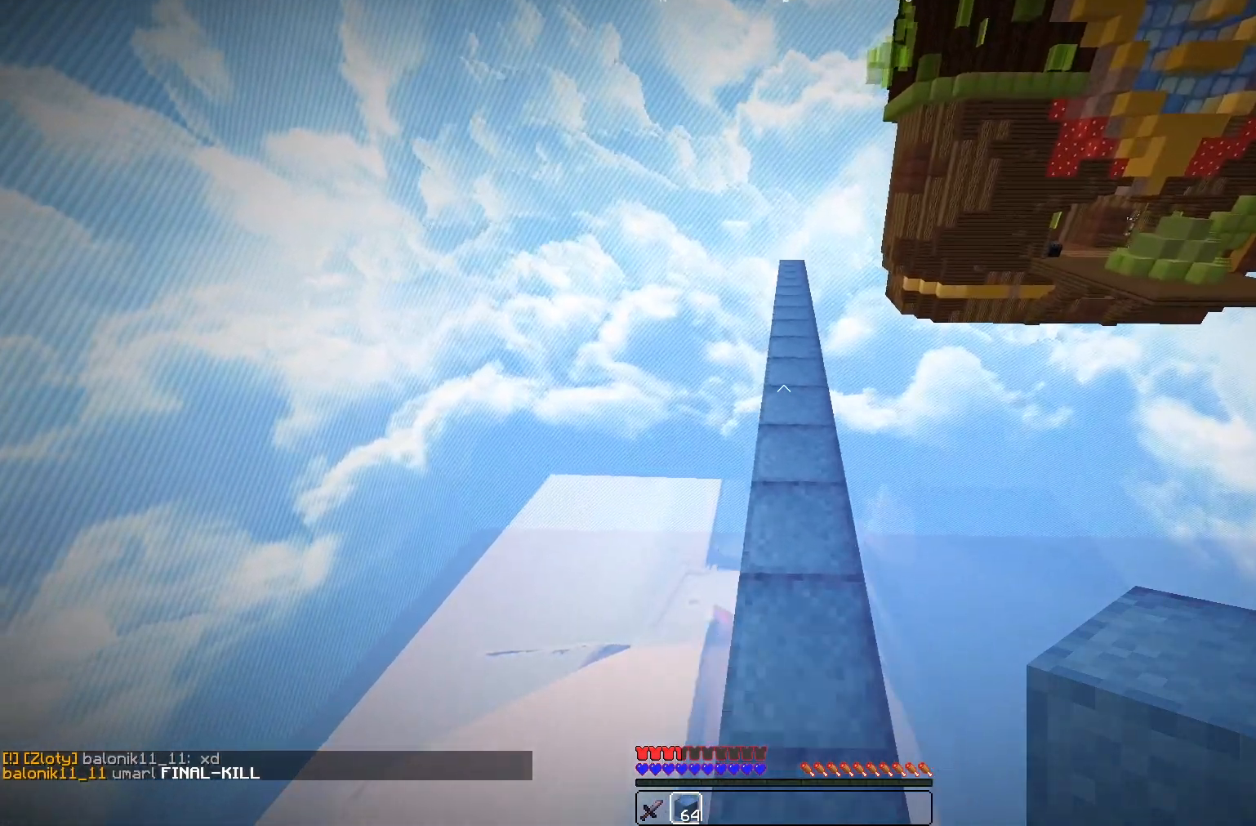
Gameplay with keyboard and mouse; each line is a JSON object with the keys and mouse buttons held at the frame after it. "events" lists presses ("down") and releases ("up") of "a", "d", "s", "w", "mouse_left" and "mouse_right" between this image and that frame as [ms after this image, input, new state], when the widget could be followed in between. "mouse_left", "mouse_right" = the "left", "right" buttons of the "mouse" list. No other keys are recorded. Fast repeated clicks can show as one long hold. Mouse movement is not recorded.
{"keys": ["w"], "mouse": [], "events": []}
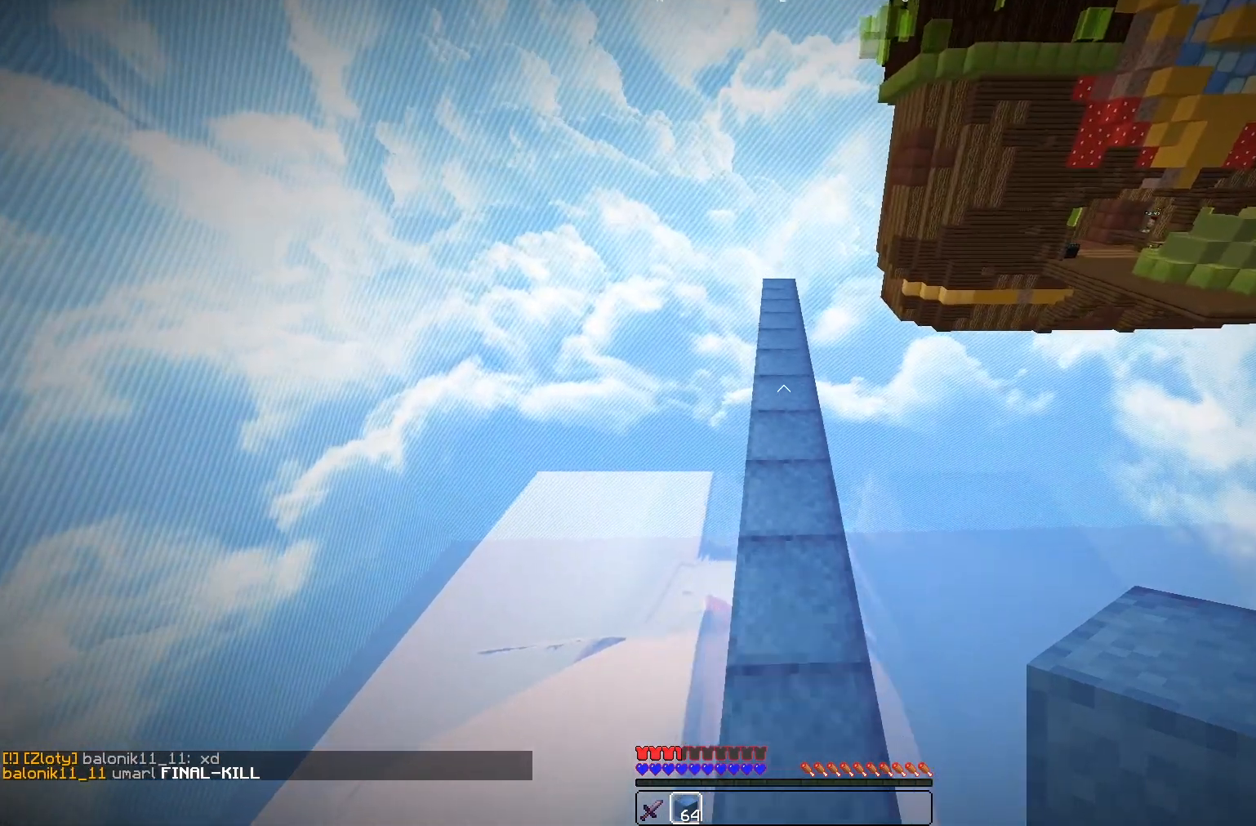
{"keys": ["w"], "mouse": [], "events": []}
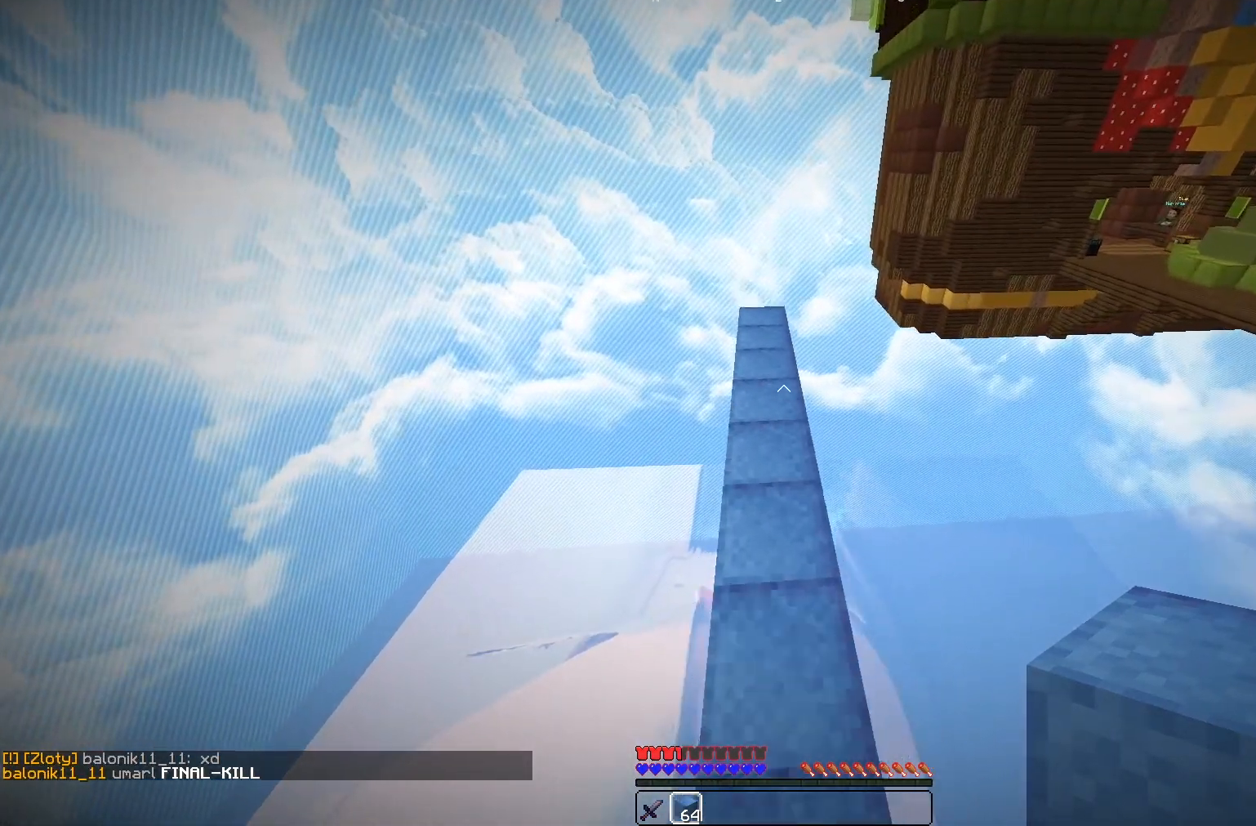
{"keys": ["w"], "mouse": [], "events": []}
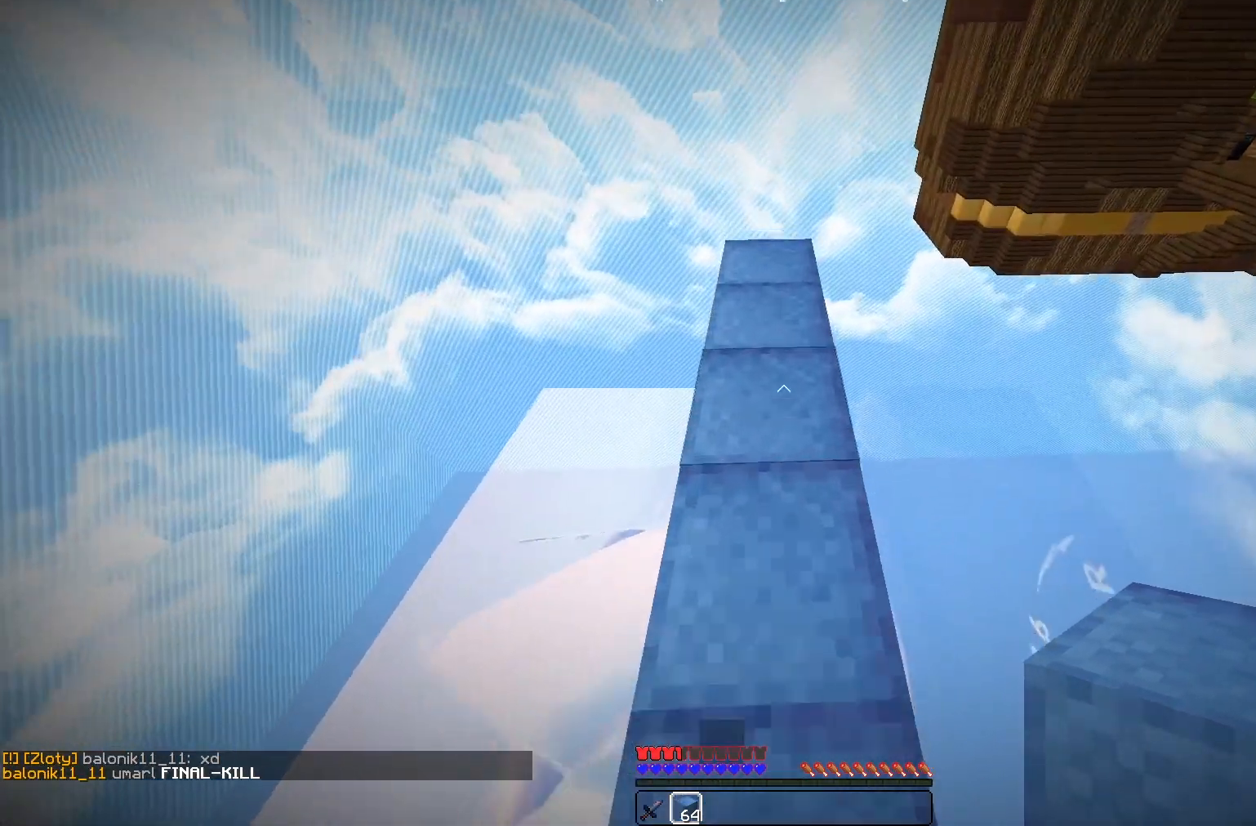
{"keys": ["w"], "mouse": [], "events": []}
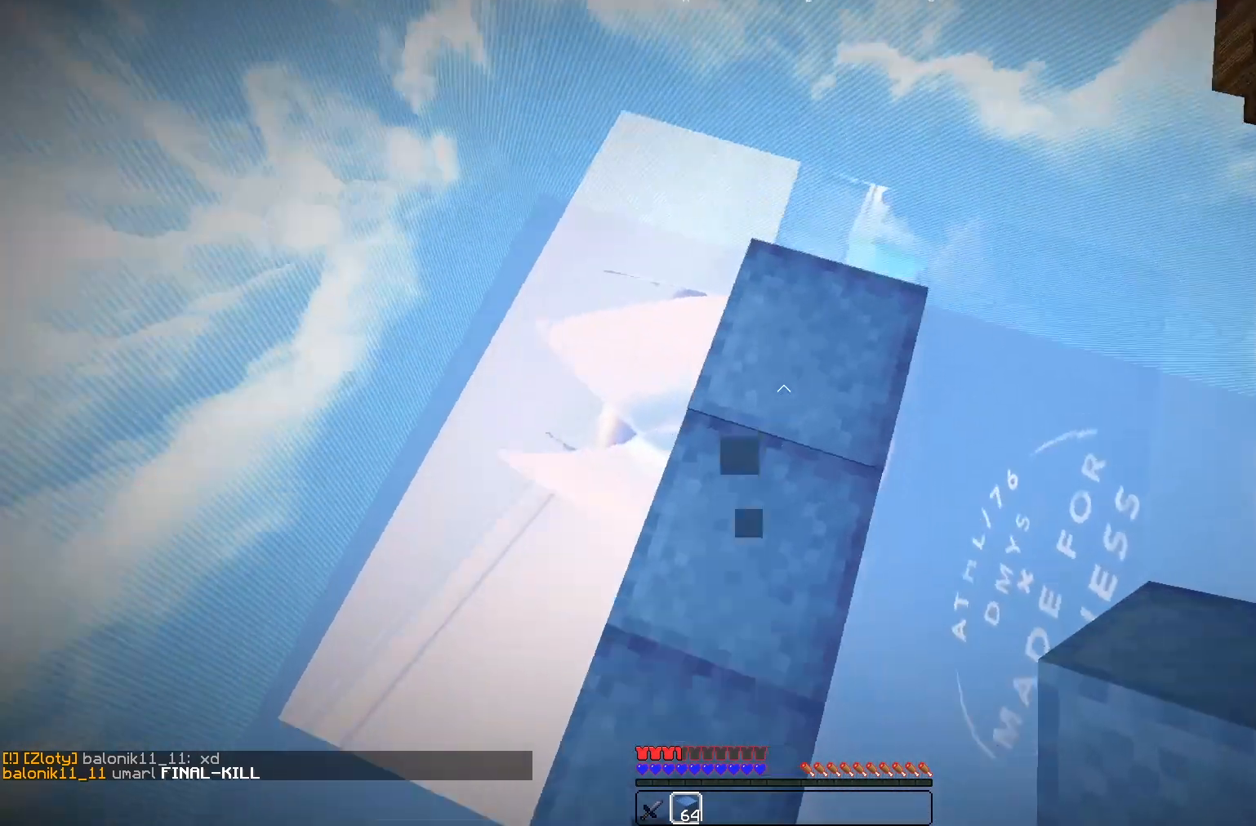
{"keys": ["d", "s"], "mouse": [], "events": [[33, "d", "down"], [67, "w", "up"], [167, "s", "down"], [400, "a", "down"], [467, "a", "up"]]}
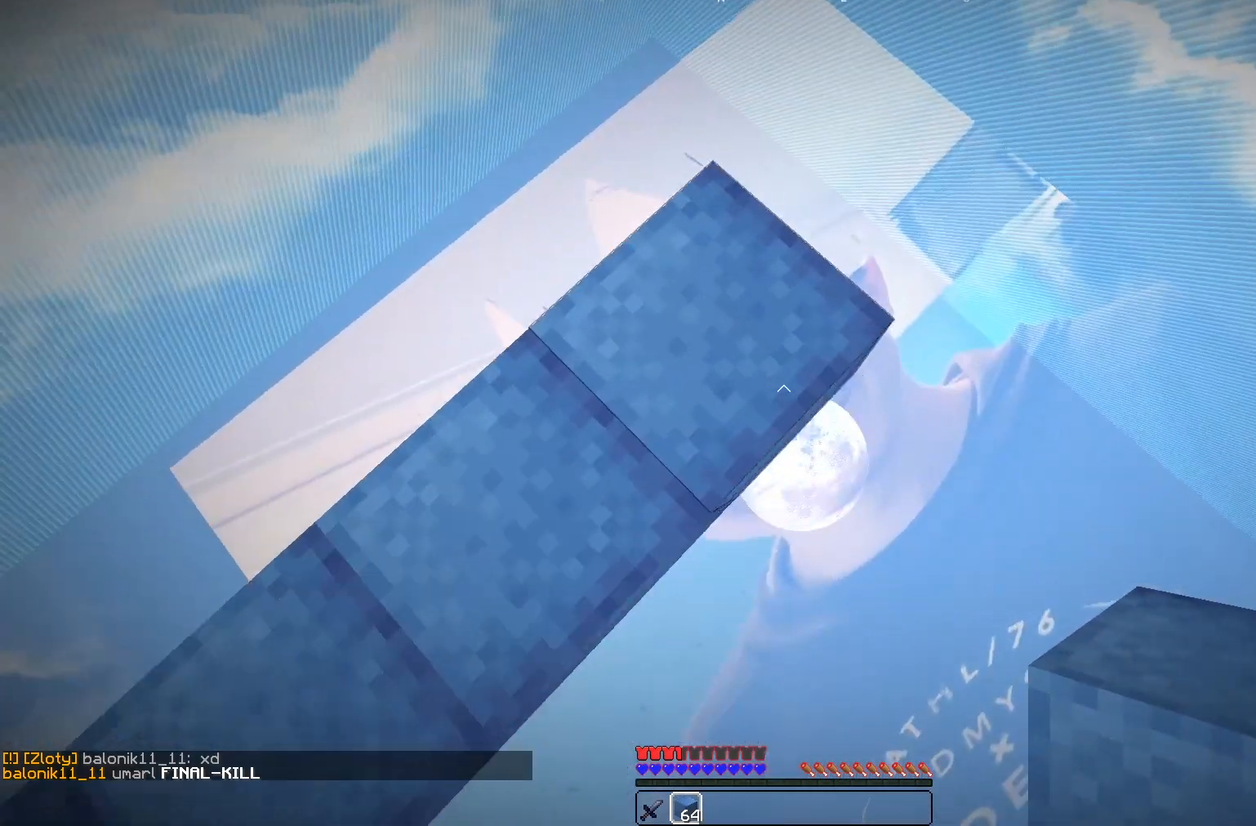
{"keys": ["d", "s"], "mouse": [], "events": [[267, "mouse_right", "down"], [367, "mouse_right", "up"]]}
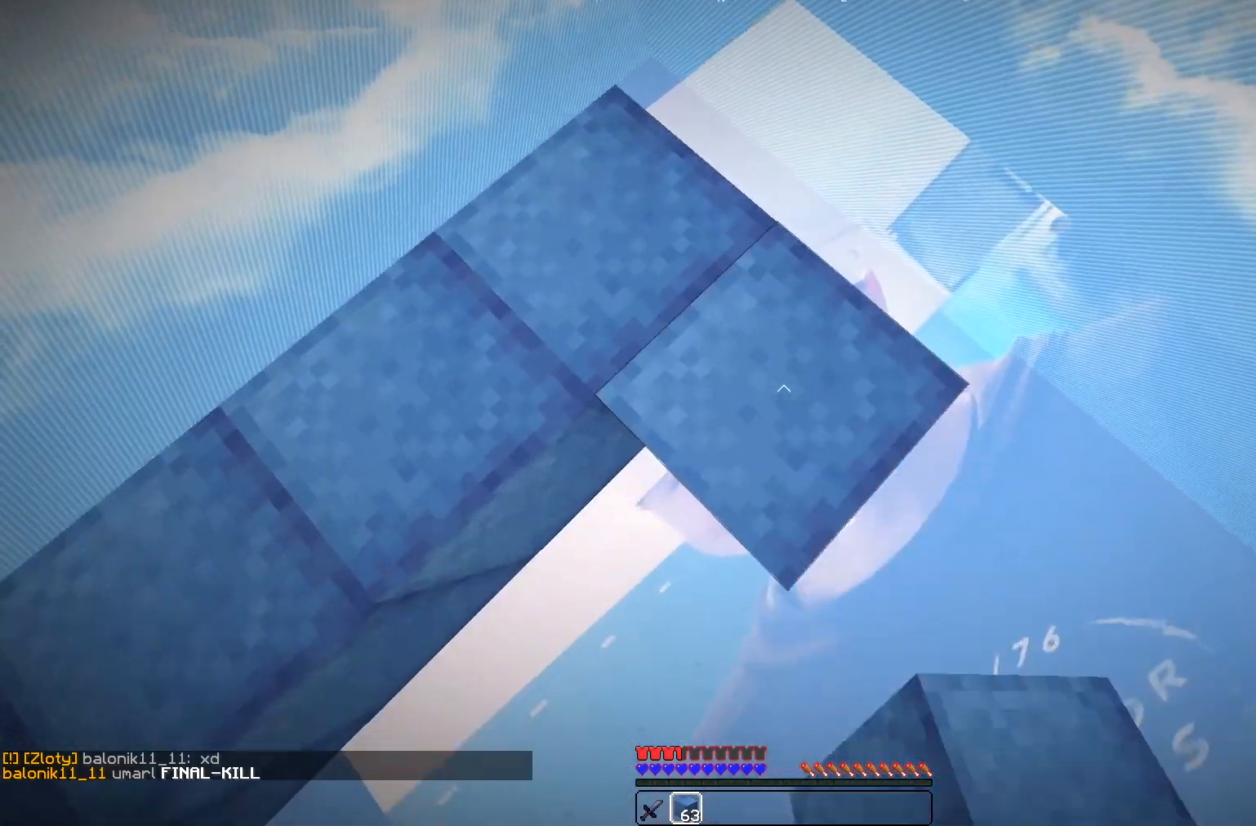
{"keys": ["d", "s"], "mouse": [], "events": [[333, "mouse_right", "down"], [483, "mouse_right", "up"]]}
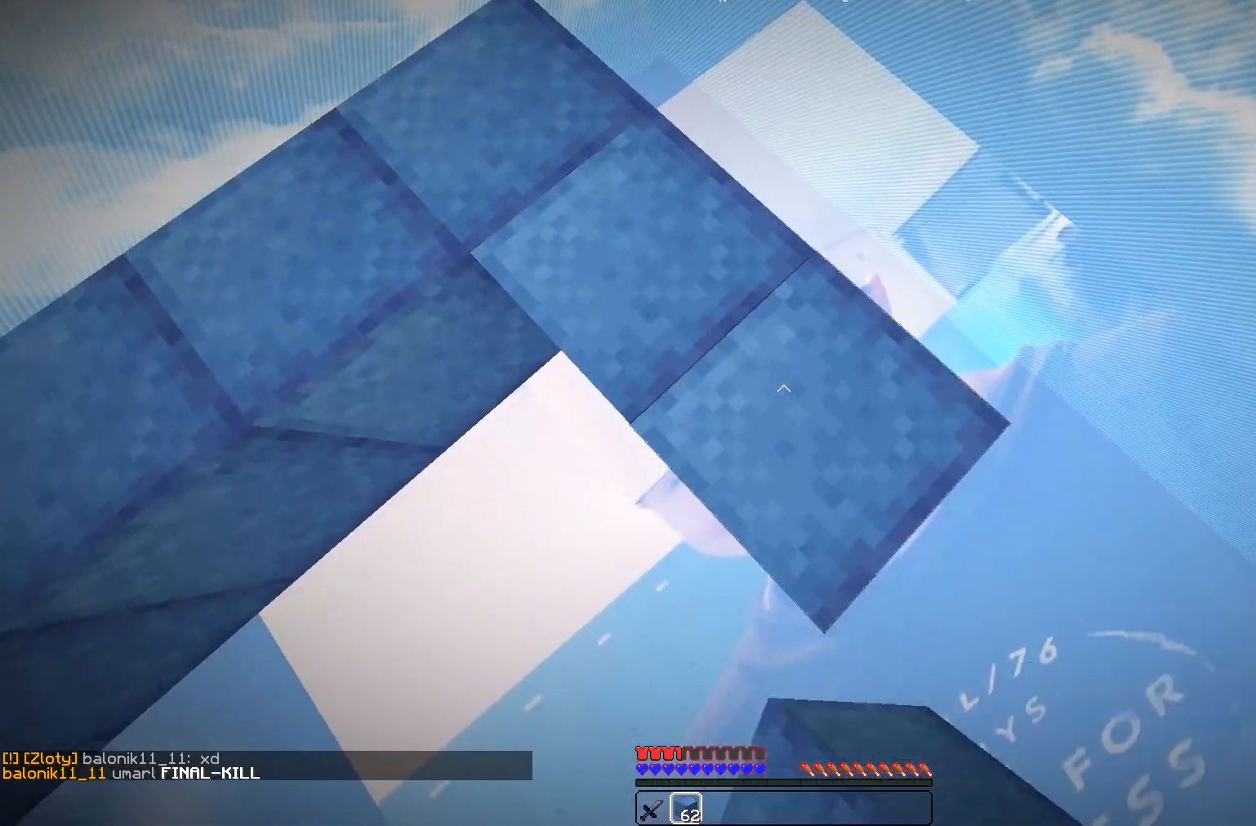
{"keys": ["d", "s"], "mouse": ["right"], "events": [[467, "mouse_right", "down"]]}
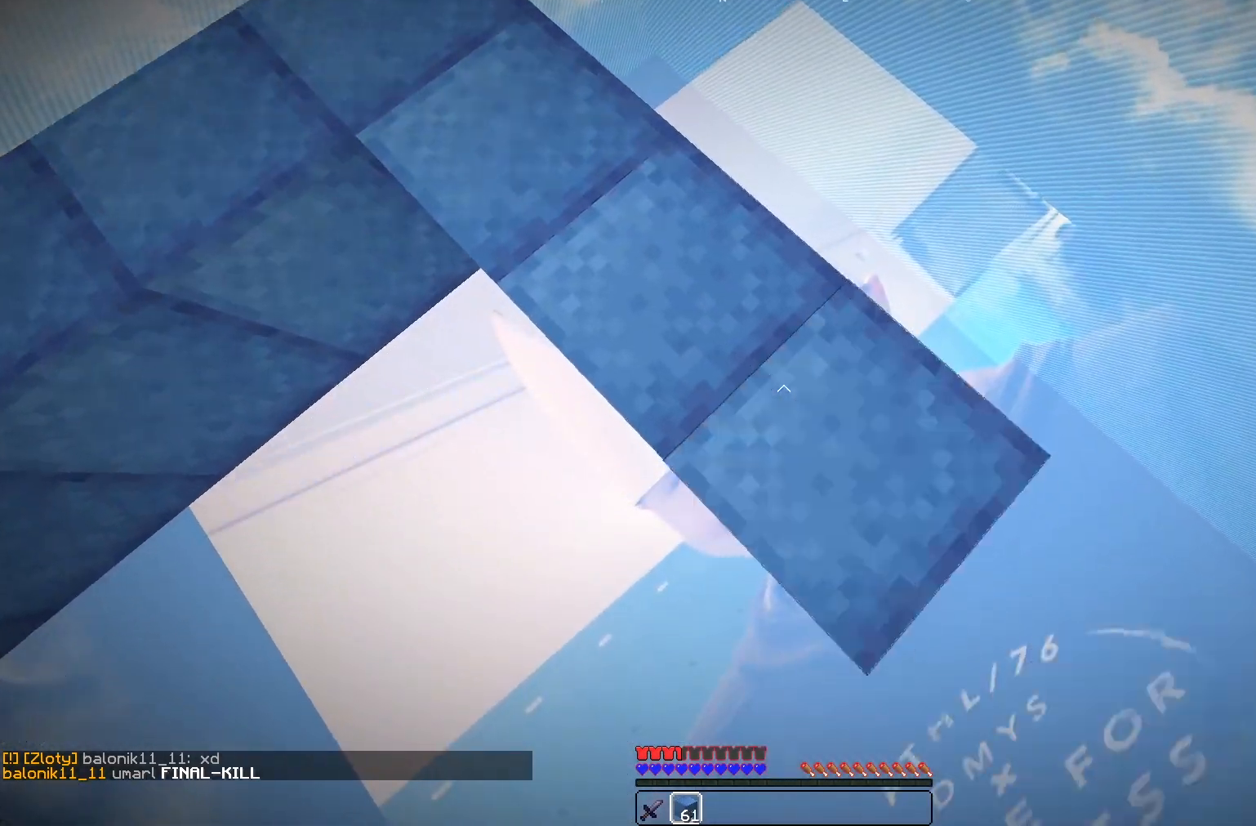
{"keys": ["d", "s"], "mouse": [], "events": [[100, "mouse_right", "up"], [333, "mouse_right", "down"], [433, "mouse_right", "up"]]}
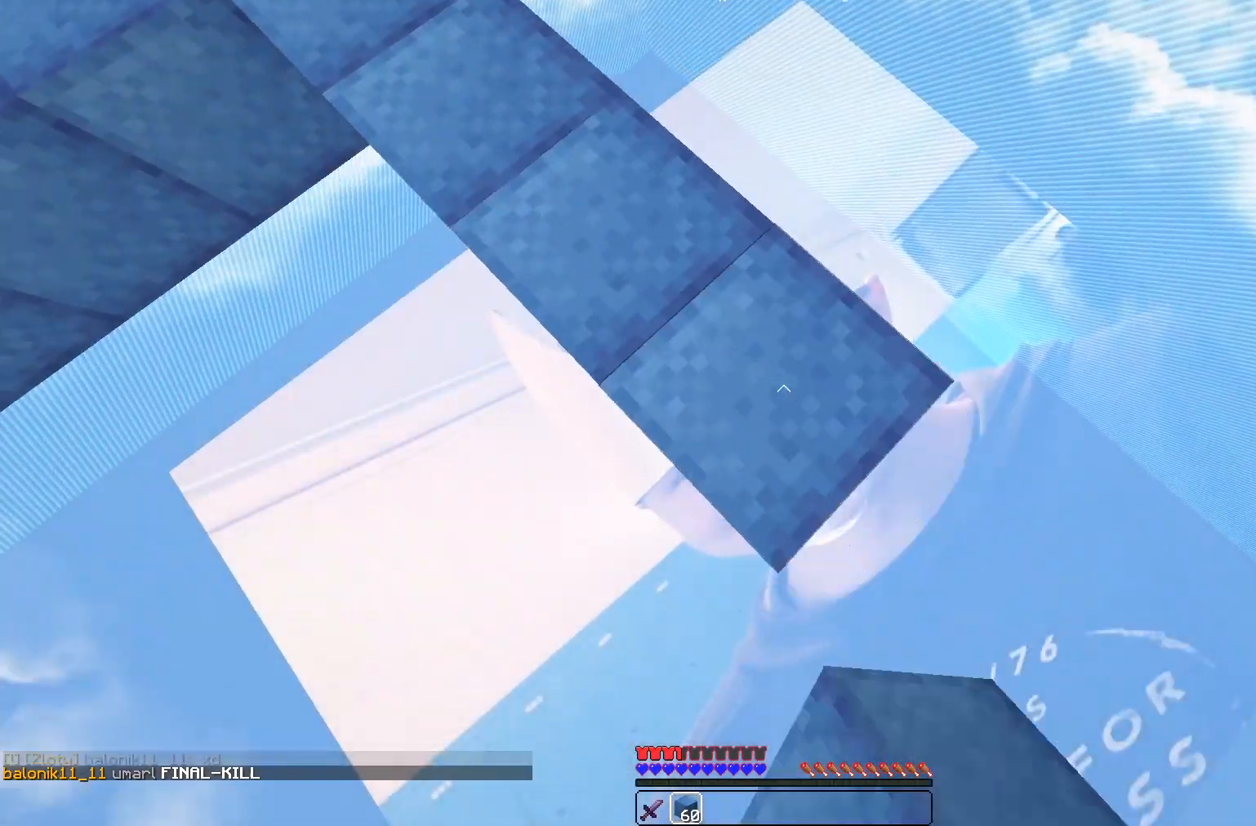
{"keys": ["d", "s"], "mouse": [], "events": [[200, "mouse_right", "down"], [333, "mouse_right", "up"]]}
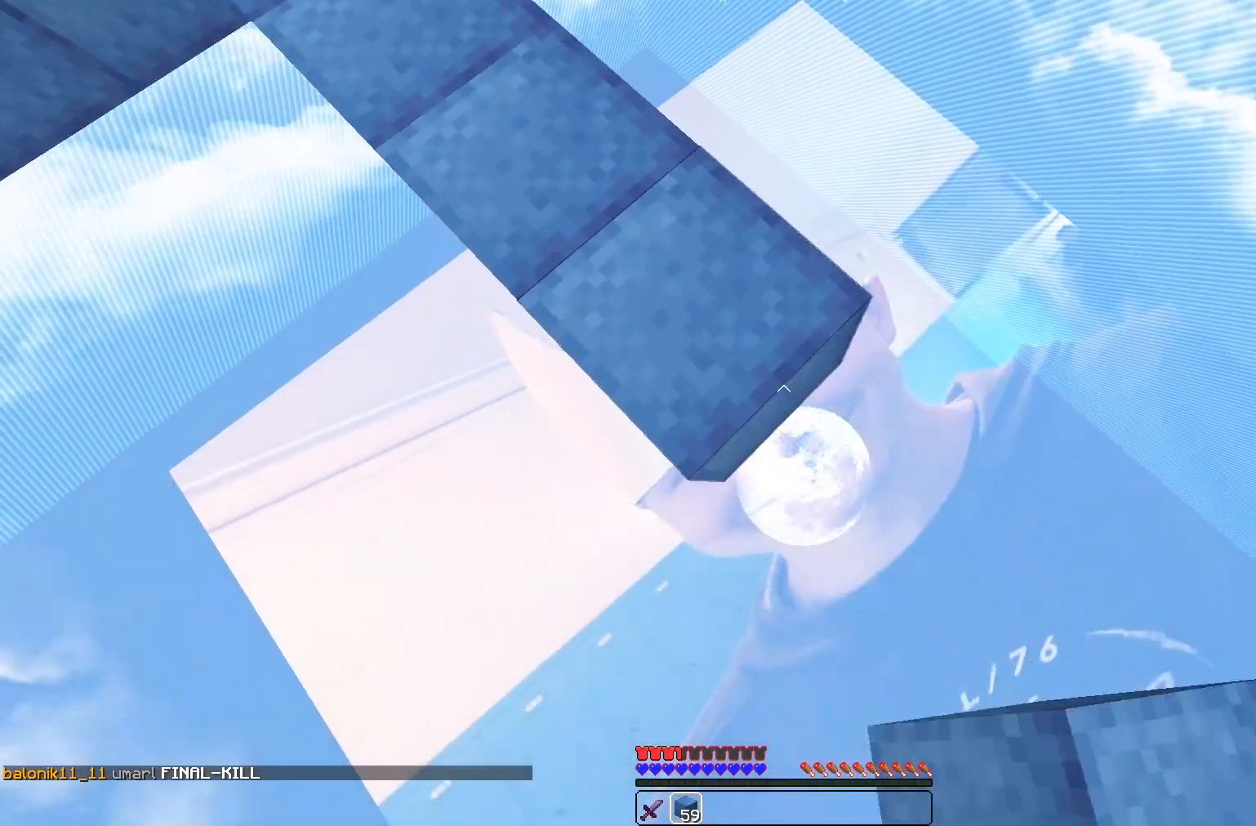
{"keys": ["d", "s"], "mouse": ["right"], "events": [[100, "mouse_right", "down"], [200, "mouse_right", "up"], [500, "mouse_right", "down"]]}
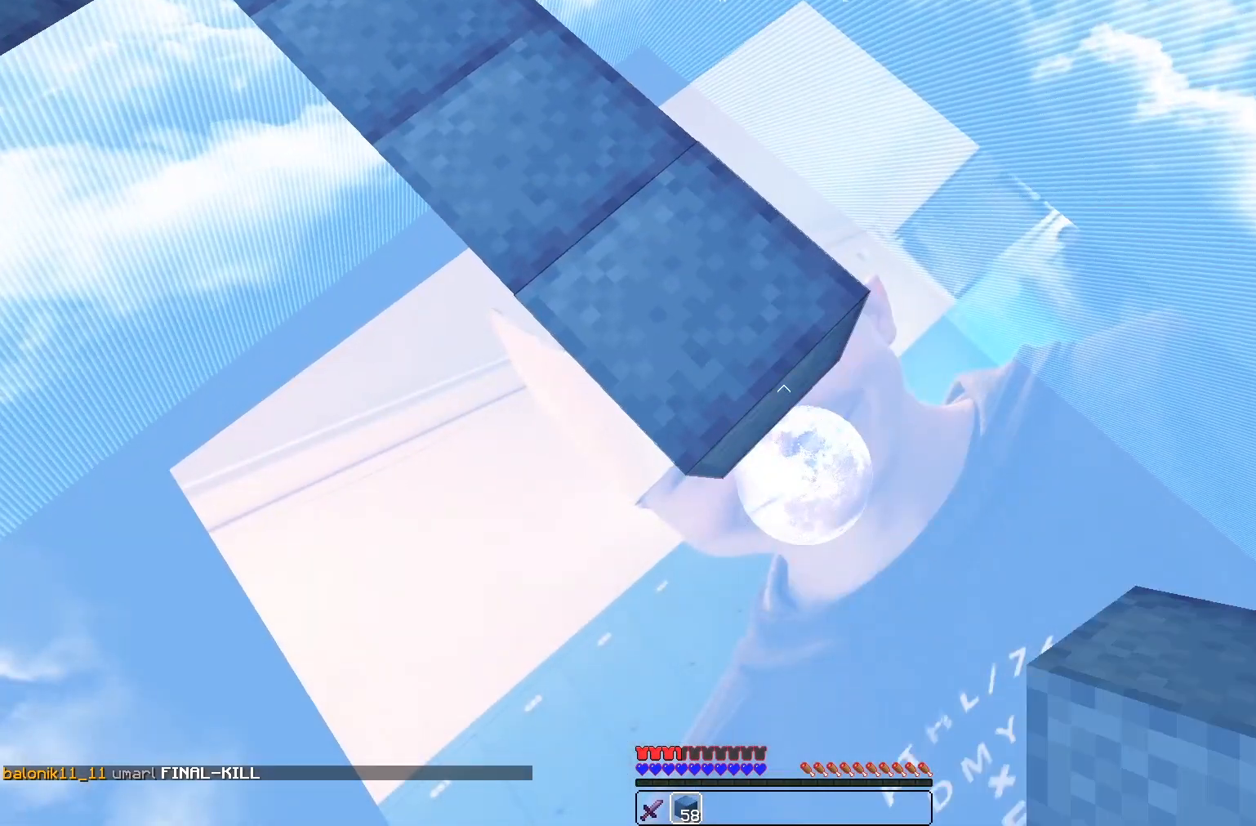
{"keys": ["d", "s"], "mouse": ["right"], "events": [[133, "mouse_right", "up"], [433, "mouse_right", "down"]]}
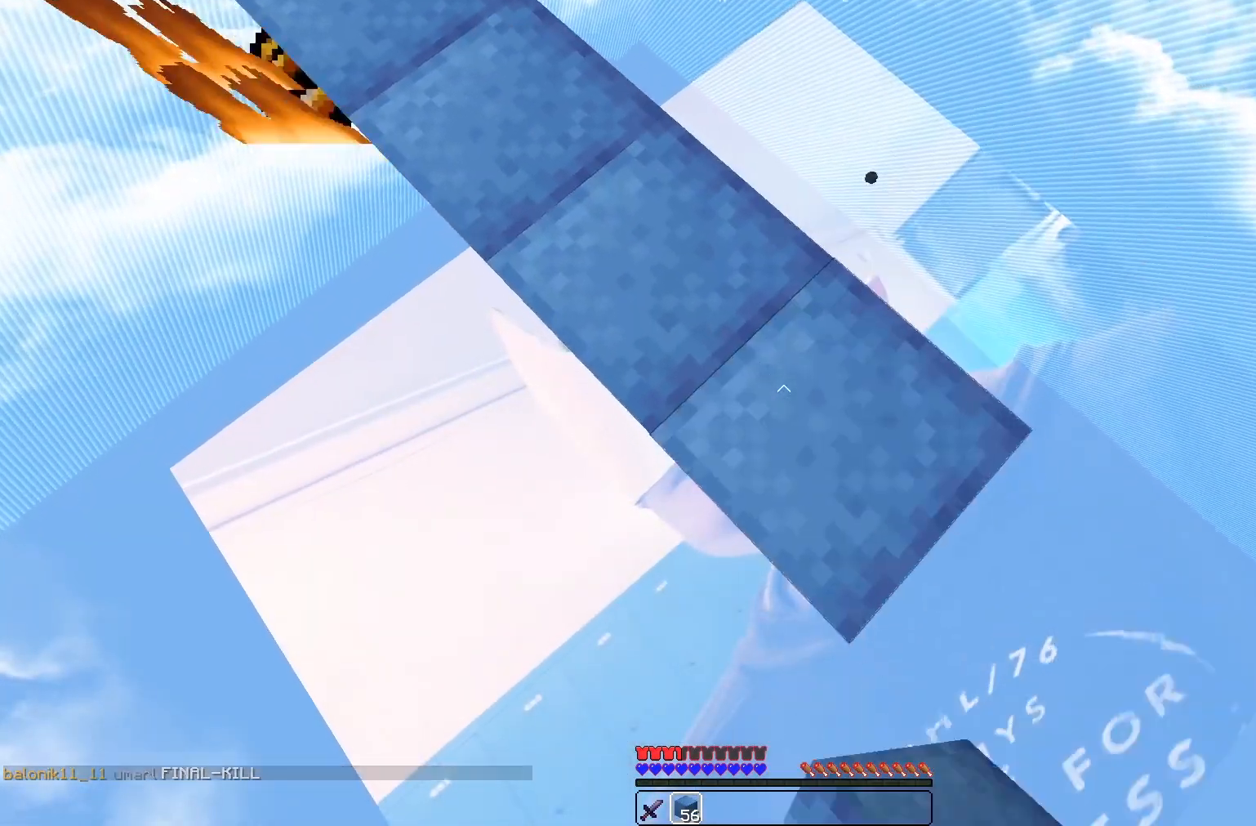
{"keys": ["d", "s"], "mouse": [], "events": [[33, "mouse_right", "up"], [333, "mouse_right", "down"], [433, "mouse_right", "up"]]}
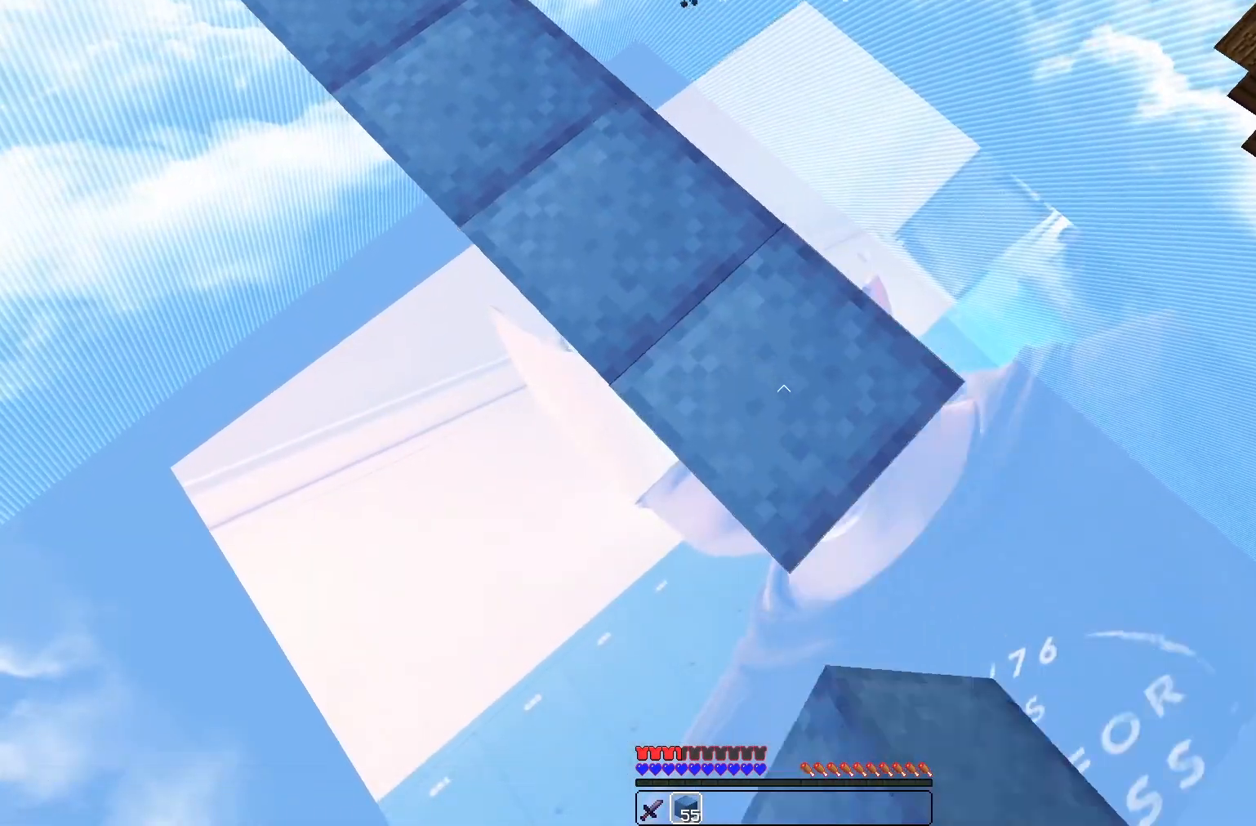
{"keys": ["a", "s"], "mouse": [], "events": [[233, "mouse_right", "down"], [367, "a", "down"], [367, "mouse_right", "up"], [400, "d", "up"]]}
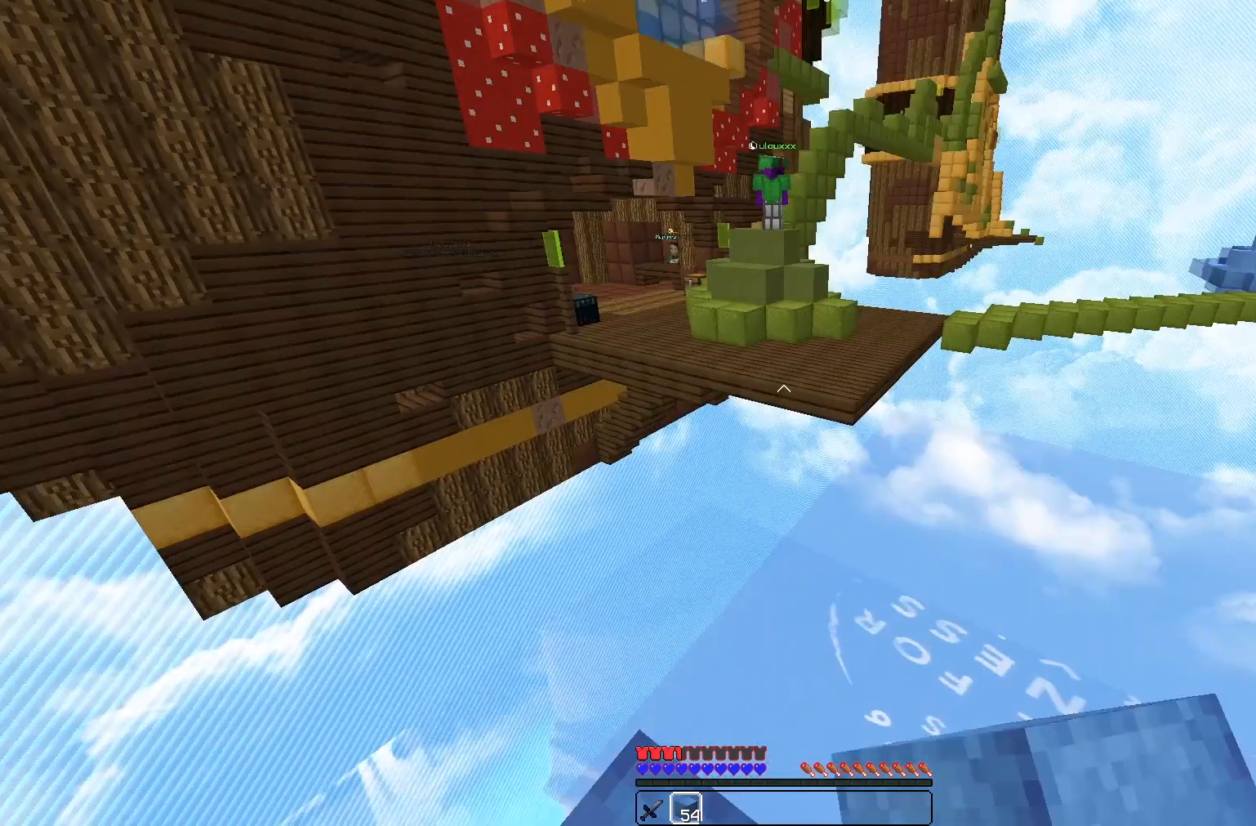
{"keys": ["d", "s"], "mouse": [], "events": [[33, "s", "up"], [200, "a", "up"], [300, "d", "down"], [467, "s", "down"]]}
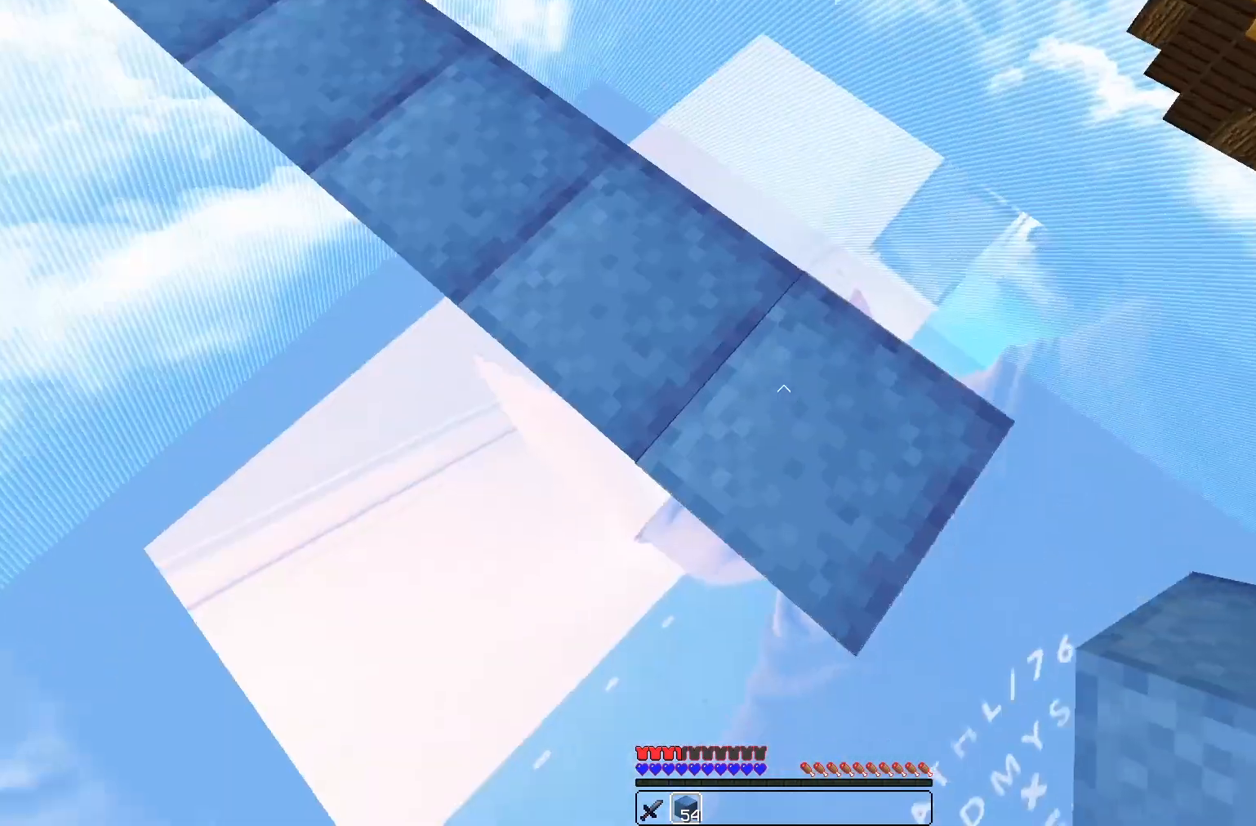
{"keys": ["d", "s"], "mouse": [], "events": []}
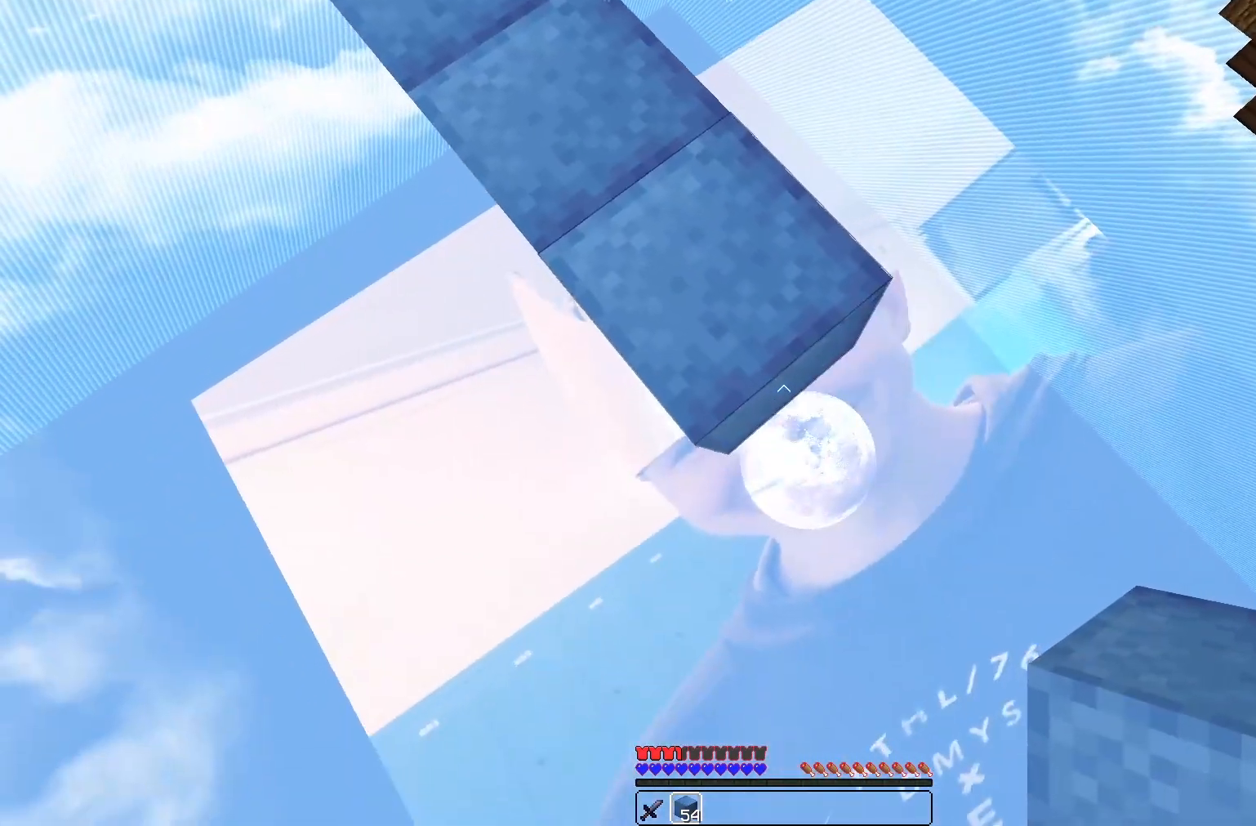
{"keys": ["d", "s"], "mouse": [], "events": [[33, "mouse_right", "down"], [33, "s", "up"], [100, "s", "down"], [133, "mouse_right", "up"]]}
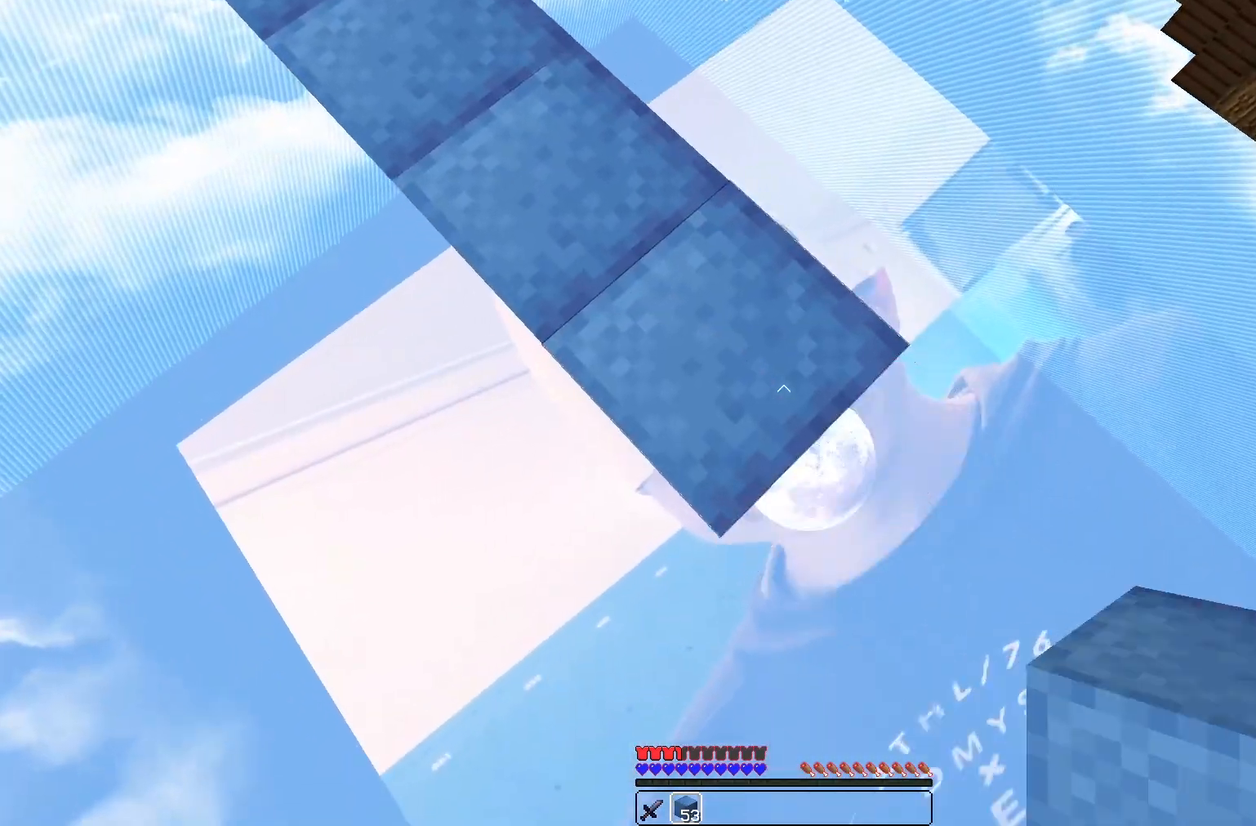
{"keys": ["d", "s"], "mouse": [], "events": [[167, "mouse_right", "down"], [267, "mouse_right", "up"]]}
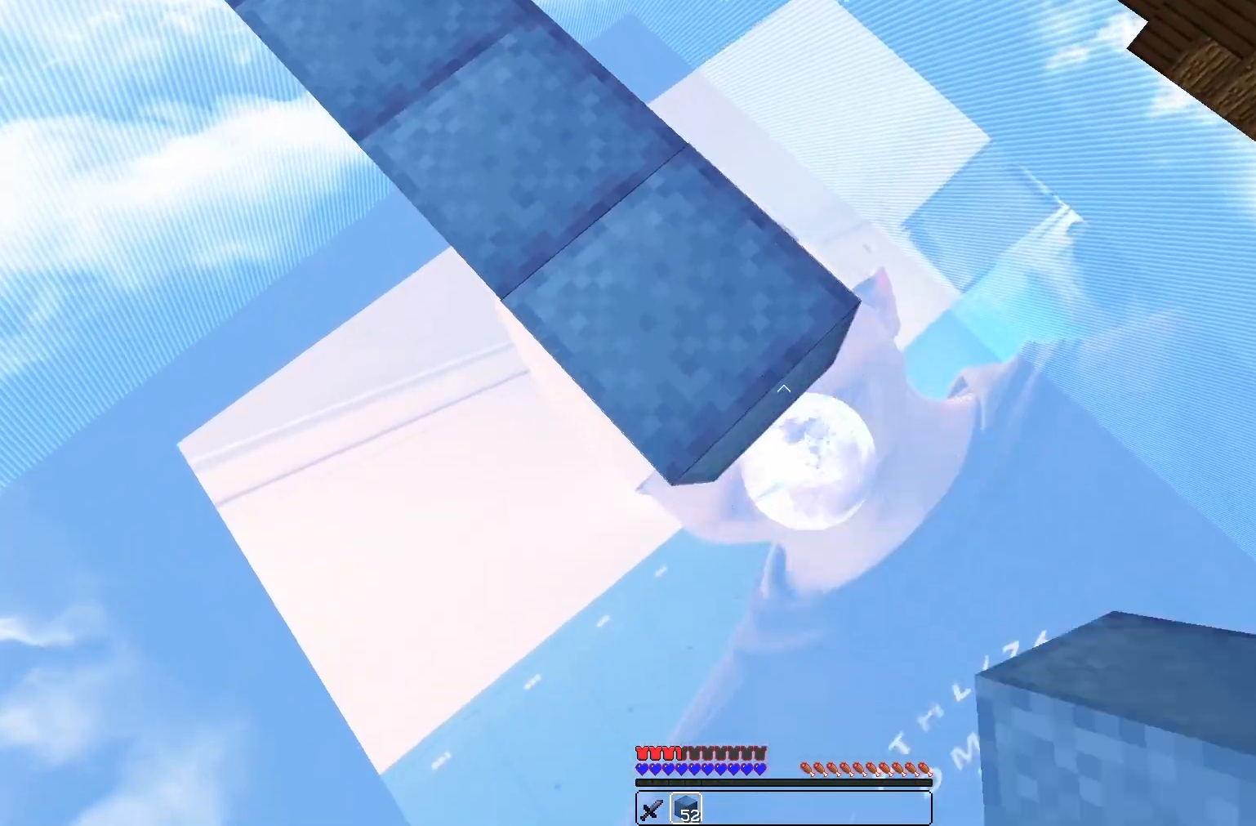
{"keys": ["d", "s"], "mouse": ["right"], "events": [[33, "mouse_right", "down"], [167, "mouse_right", "up"], [433, "mouse_right", "down"]]}
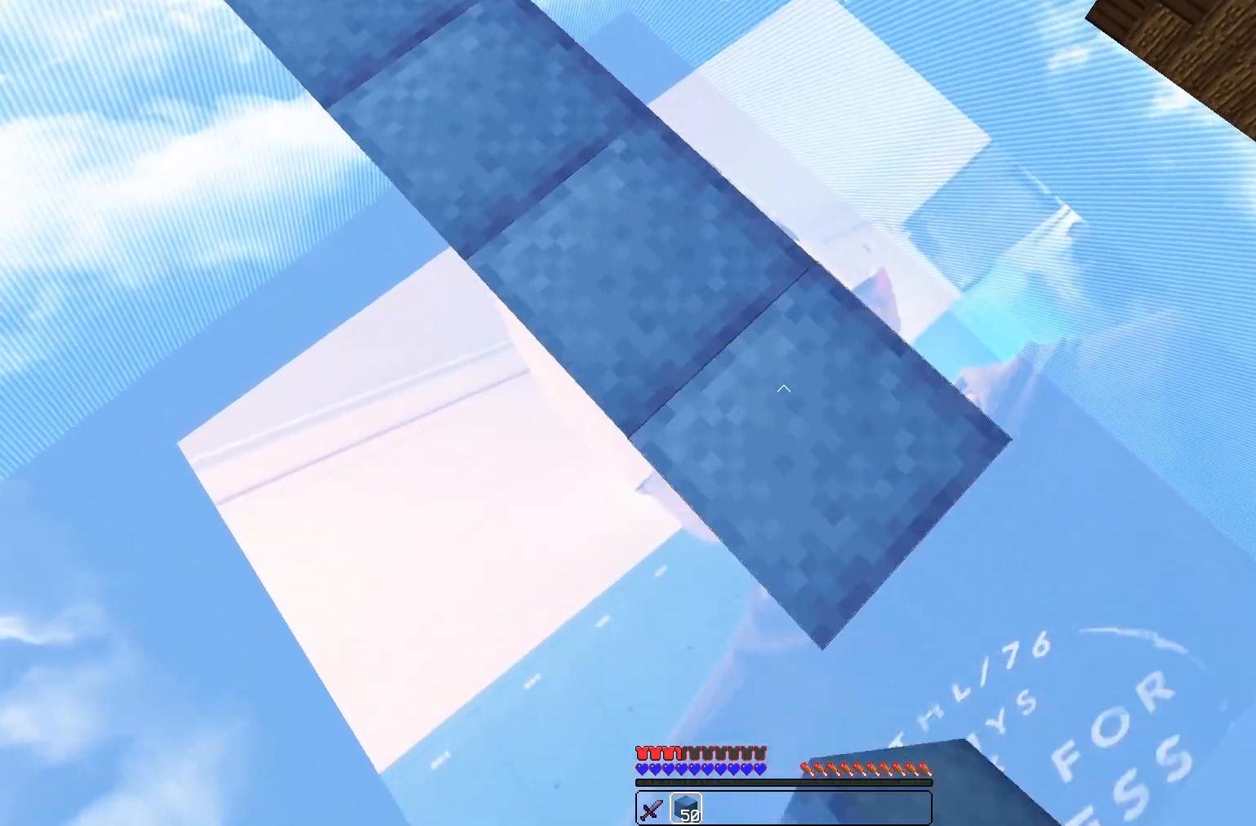
{"keys": ["a", "s"], "mouse": [], "events": [[67, "mouse_right", "up"], [300, "mouse_right", "down"], [367, "a", "down"], [433, "d", "up"], [433, "mouse_right", "up"]]}
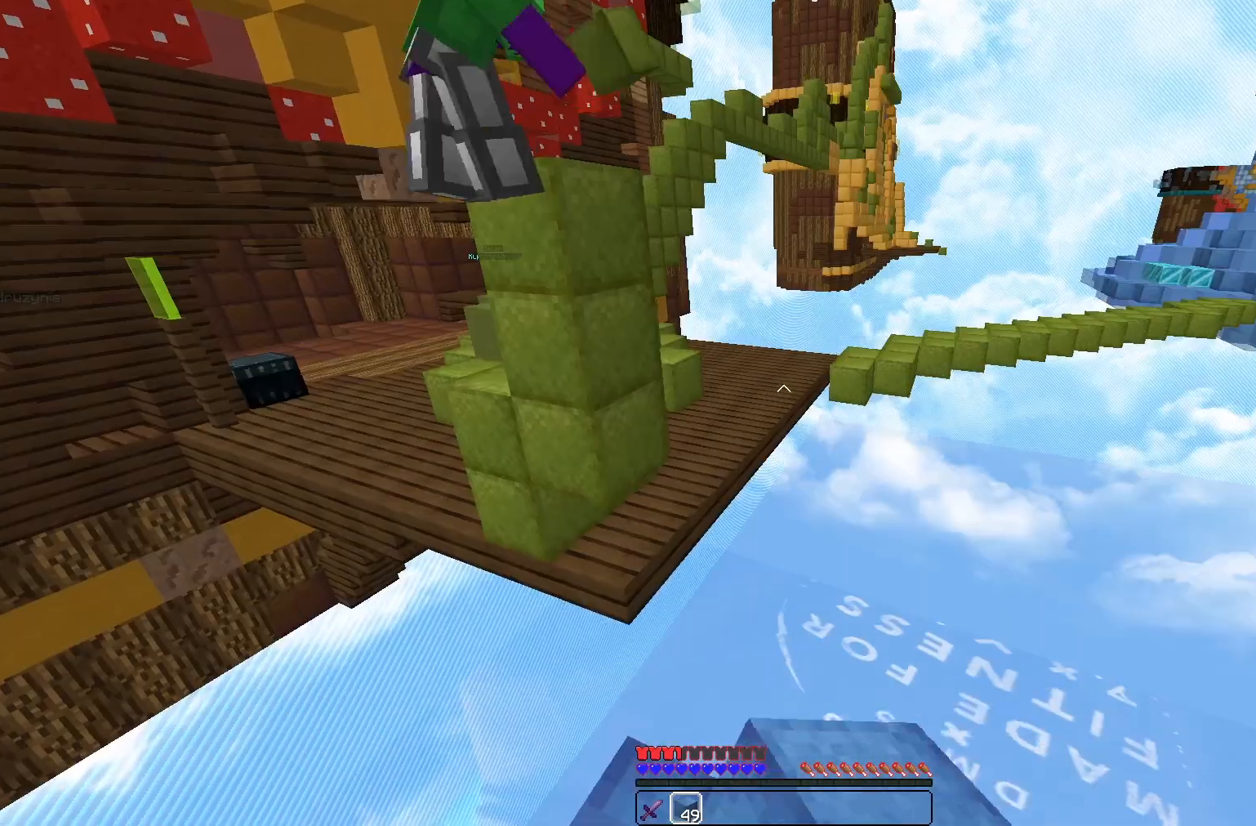
{"keys": ["a", "s"], "mouse": ["right"], "events": [[267, "a", "up"], [367, "a", "down"], [400, "mouse_right", "down"]]}
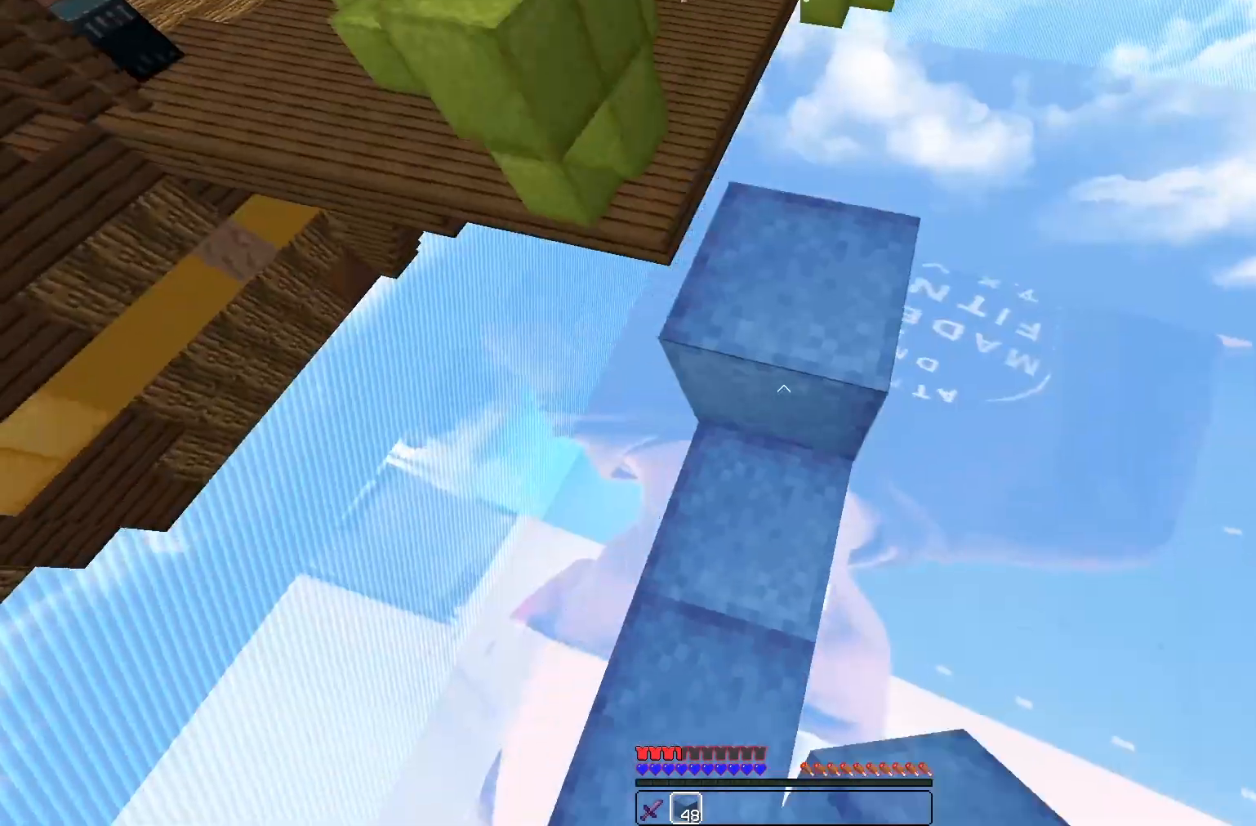
{"keys": ["s"], "mouse": ["right"], "events": [[300, "a", "up"]]}
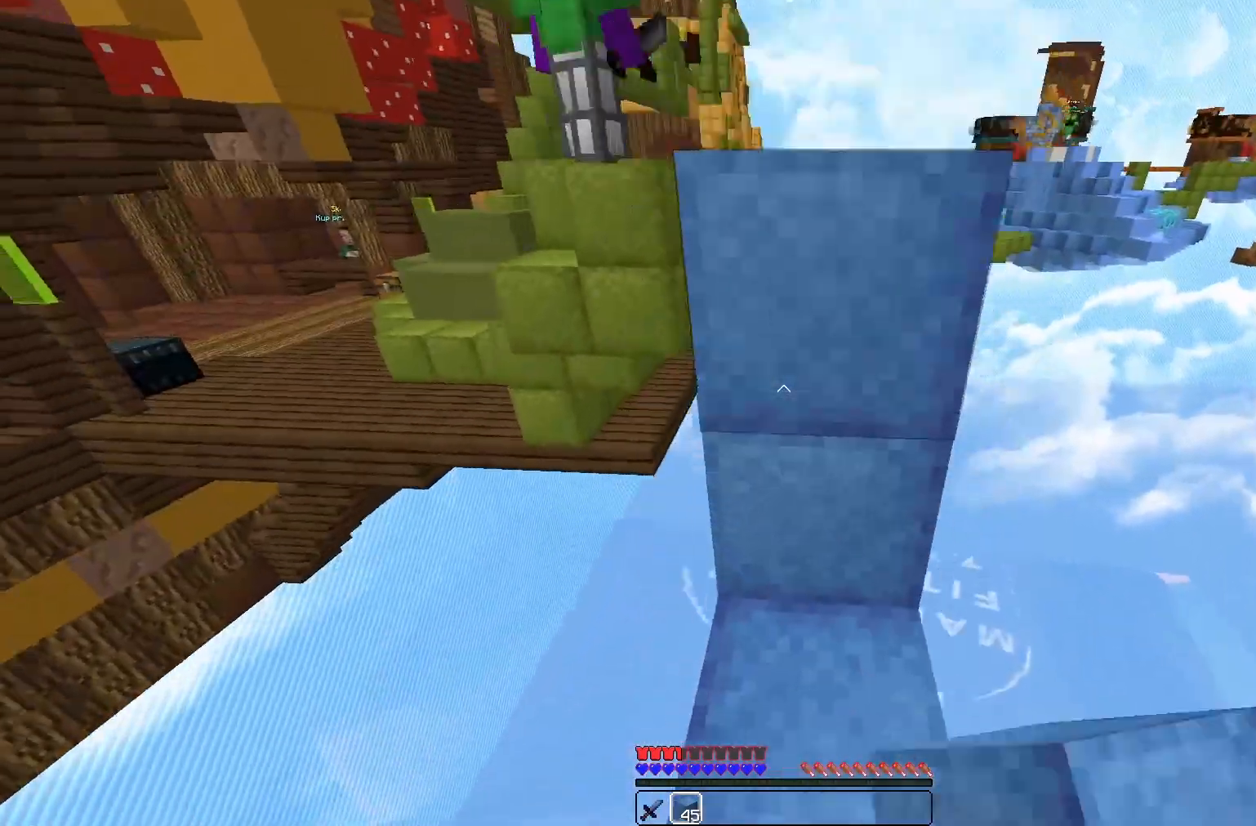
{"keys": ["d", "s"], "mouse": ["right"], "events": [[100, "mouse_right", "up"], [133, "mouse_right", "down"], [233, "mouse_right", "up"], [300, "mouse_right", "down"], [367, "d", "down"]]}
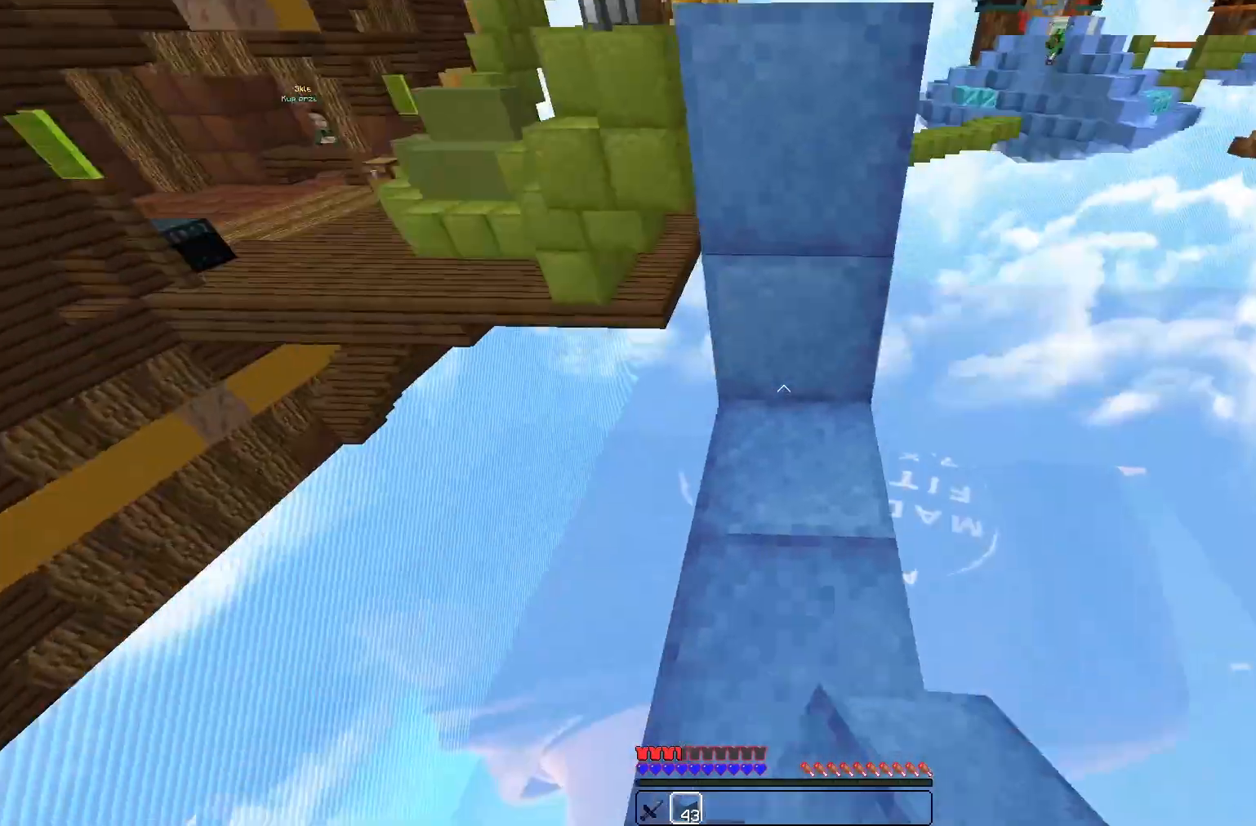
{"keys": ["w"], "mouse": [], "events": [[33, "a", "down"], [33, "d", "up"], [100, "mouse_right", "up"], [167, "a", "up"], [300, "s", "up"], [333, "w", "down"]]}
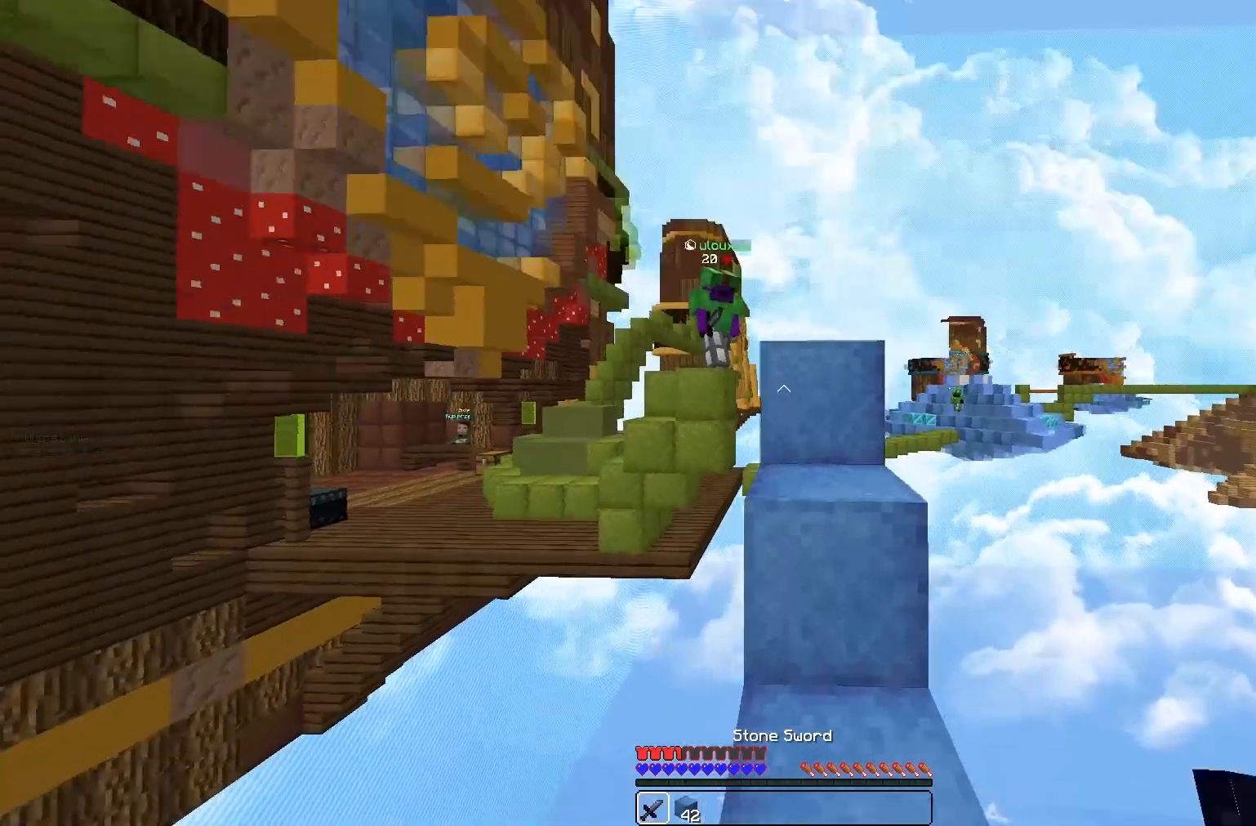
{"keys": ["w"], "mouse": ["left"], "events": [[233, "mouse_left", "down"], [300, "d", "down"], [433, "d", "up"]]}
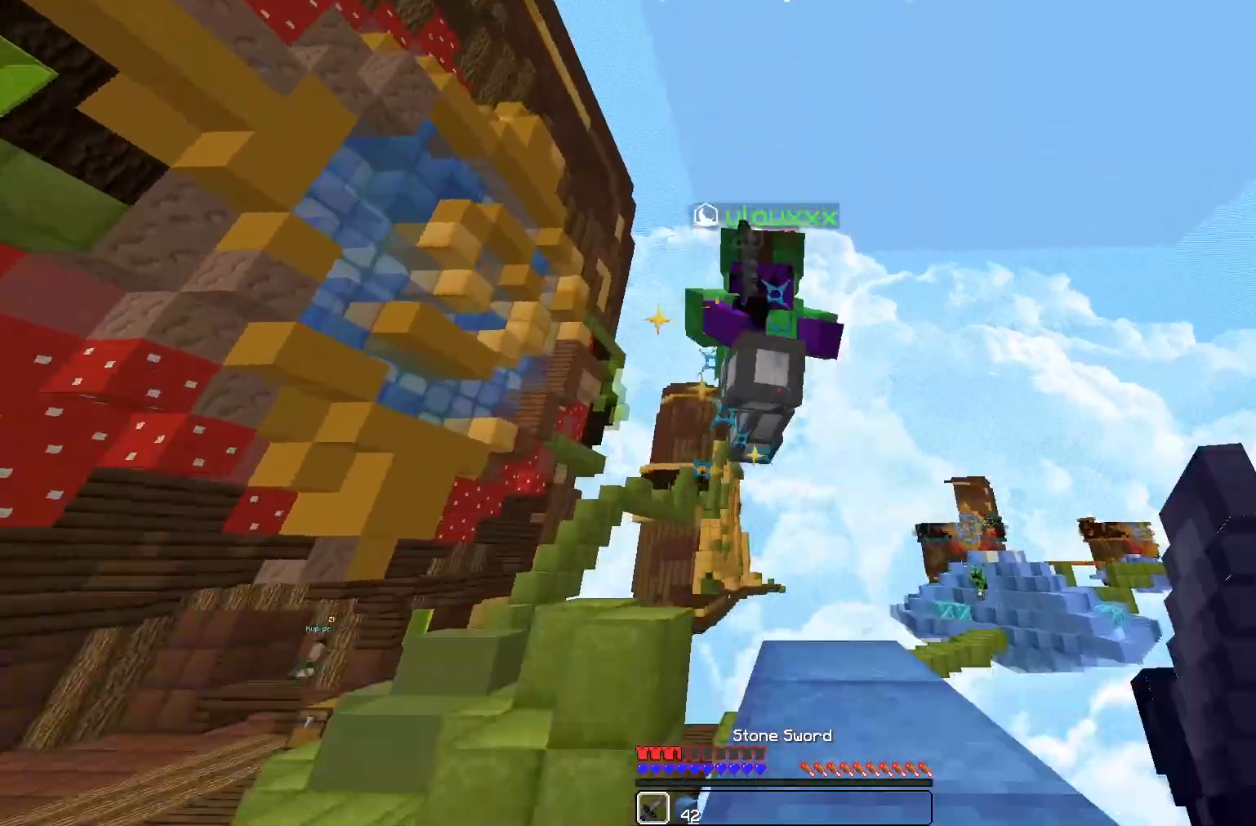
{"keys": ["w"], "mouse": ["left"], "events": [[333, "d", "down"], [400, "d", "up"]]}
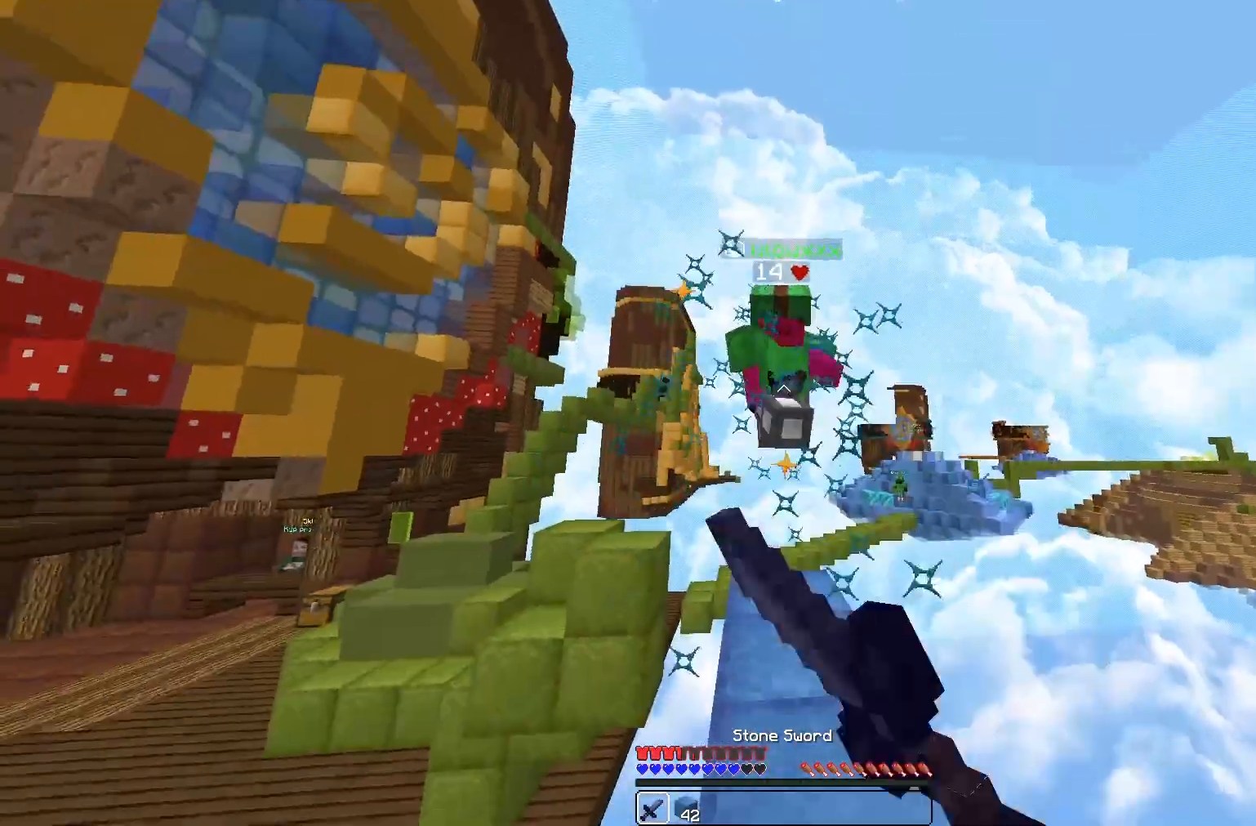
{"keys": ["w"], "mouse": ["left"], "events": [[67, "d", "down"], [250, "d", "up"]]}
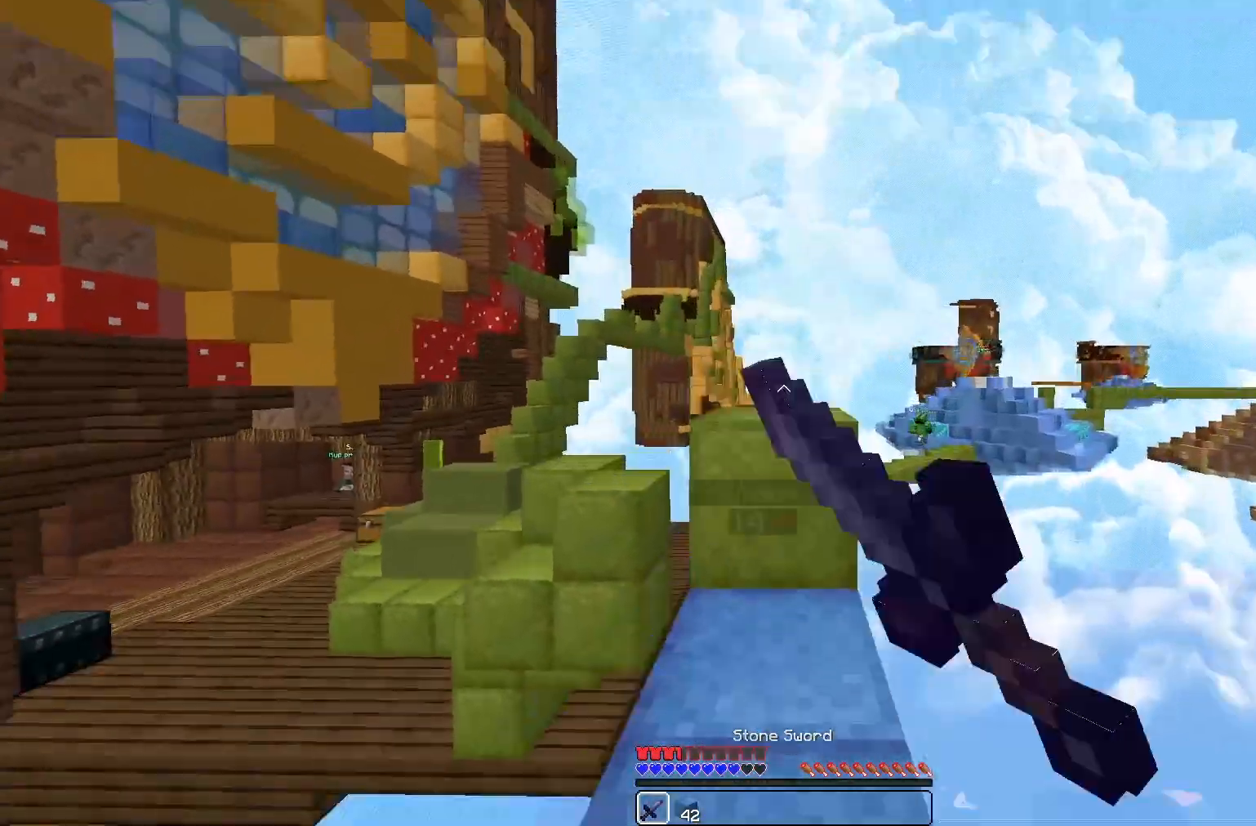
{"keys": ["w"], "mouse": [], "events": [[233, "mouse_left", "up"]]}